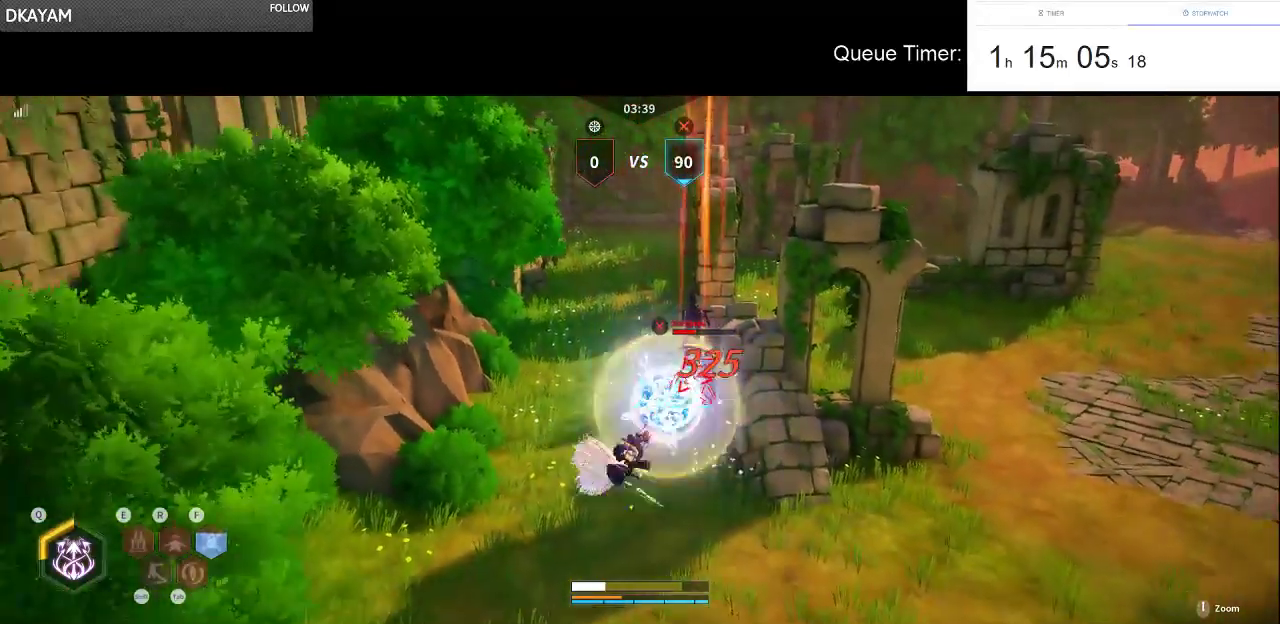
Gameplay with keyboard and mouse; each line is a JSON object with the keys and mouse buttons held at the frame after it. "events" lists presses ("down") and releases ("up") of "a", "ctrl", "d", "e", "f", "q", "r", "s", "shift", "space", "tab", "w", "mouse_left", "mouse_wheel" and "mouse_right" between this image and that frame as [ms after this image, input, new state], when the widget could be followed in between. "mouse_left", "mouse_wheel", "mouse_right" = the "left", "wheel", "right" buttons of the "mouse" list. No other keys are recorded. "wheel" means that the mouse wheel is clicked or scrolled. Not read: mouse_move.
{"keys": ["w"], "mouse": ["left"], "events": [[66, "mouse_left", "down"], [250, "mouse_left", "up"], [300, "mouse_left", "down"], [433, "mouse_left", "up"], [483, "mouse_left", "down"]]}
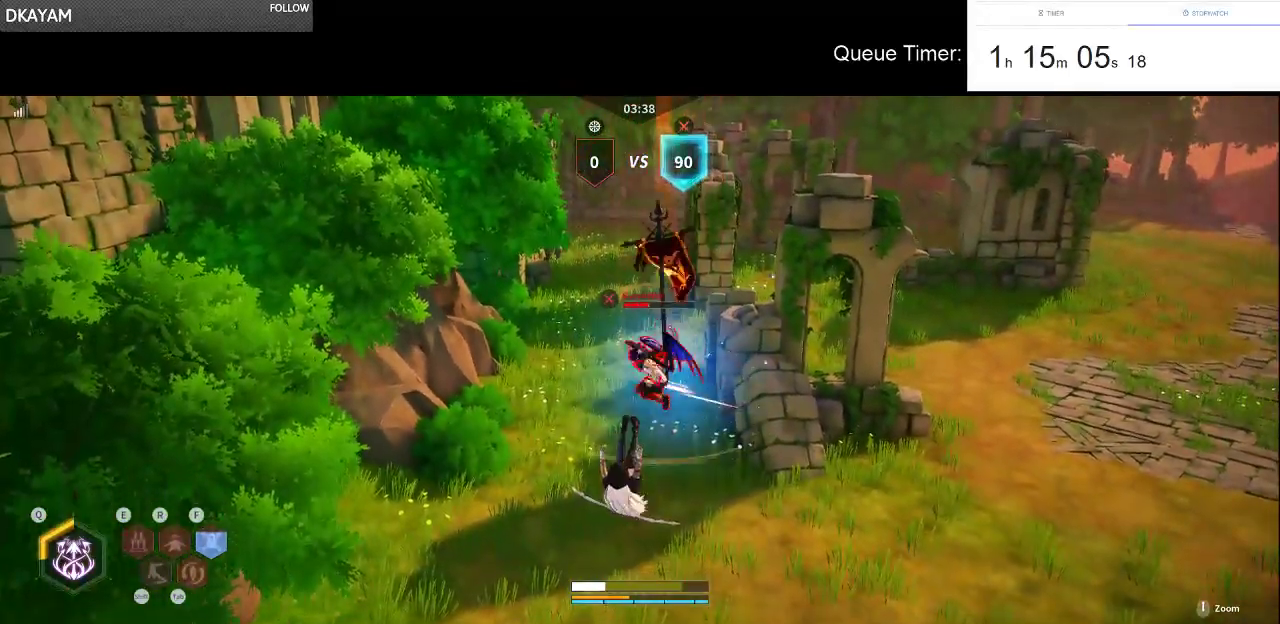
{"keys": ["w"], "mouse": [], "events": [[83, "mouse_left", "up"], [116, "mouse_left", "down"], [266, "mouse_left", "up"], [316, "mouse_left", "down"], [450, "mouse_left", "up"]]}
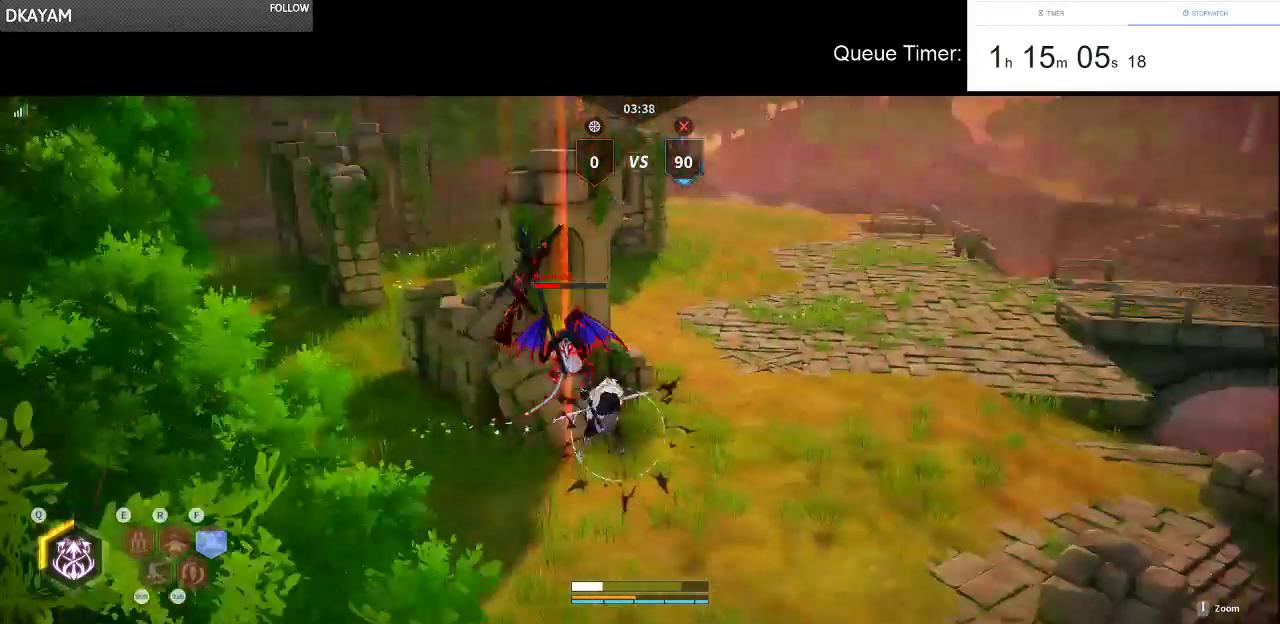
{"keys": ["d"], "mouse": ["left"], "events": [[50, "mouse_left", "down"], [100, "d", "down"], [183, "mouse_left", "up"], [233, "mouse_left", "down"], [416, "mouse_left", "up"], [416, "w", "up"], [466, "mouse_left", "down"]]}
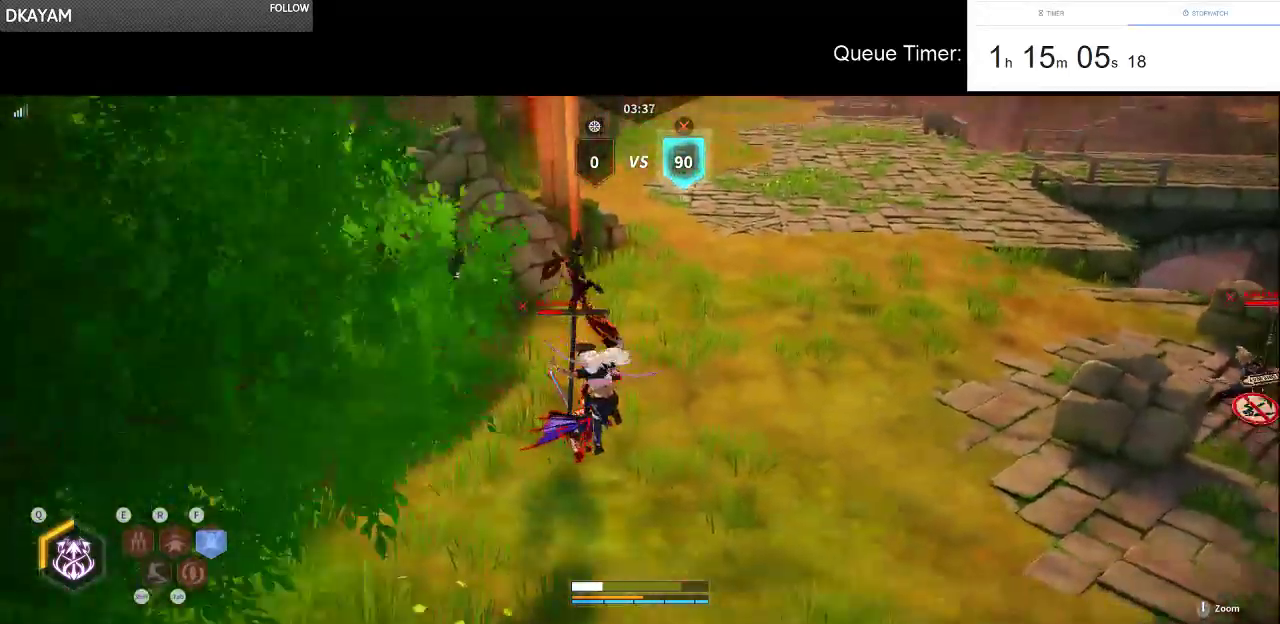
{"keys": ["d", "s"], "mouse": [], "events": [[66, "s", "down"], [150, "mouse_left", "up"], [200, "mouse_left", "down"], [350, "mouse_left", "up"], [350, "shift", "down"], [483, "shift", "up"]]}
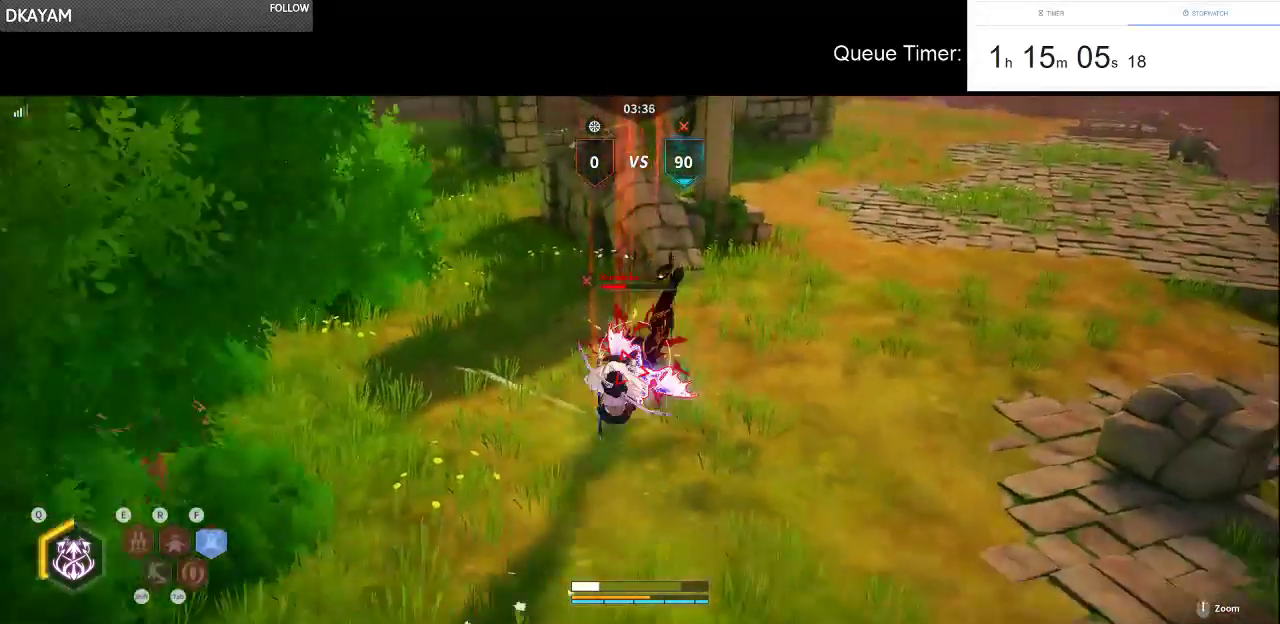
{"keys": ["d", "s"], "mouse": ["left"], "events": [[33, "shift", "down"], [166, "shift", "up"], [216, "shift", "down"], [366, "shift", "up"], [450, "mouse_left", "down"], [450, "shift", "down"], [500, "shift", "up"]]}
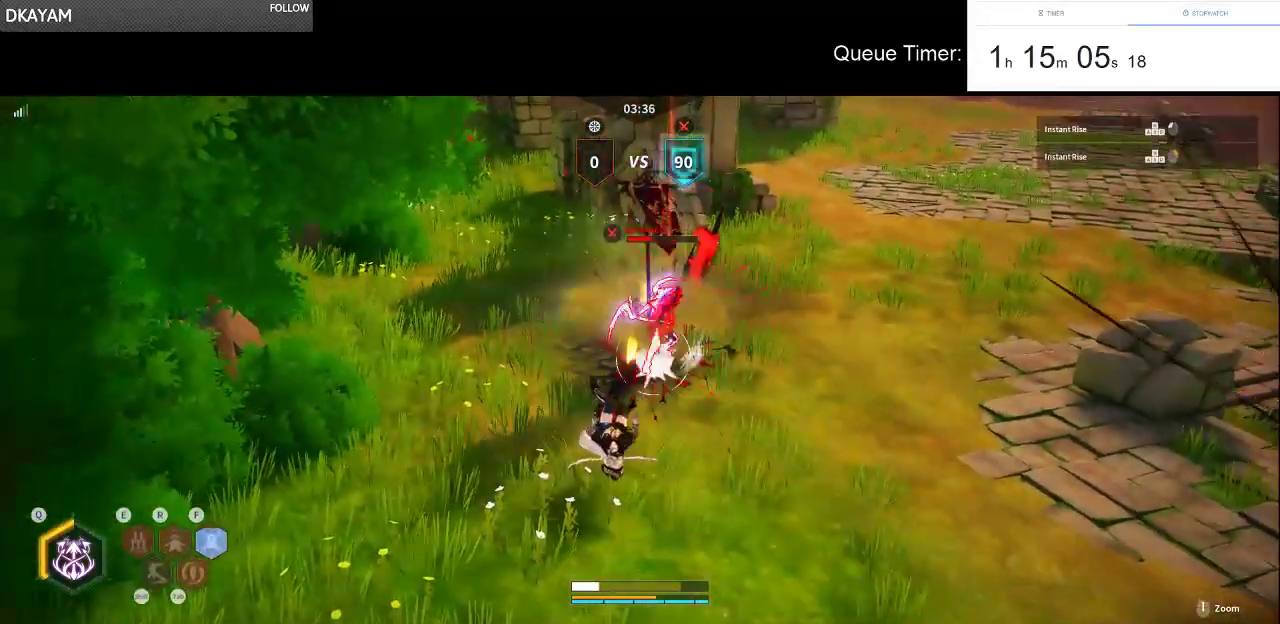
{"keys": ["d", "s"], "mouse": ["left"], "events": [[100, "shift", "down"], [133, "mouse_left", "up"], [183, "shift", "up"], [233, "shift", "down"], [366, "mouse_left", "down"], [366, "shift", "up"]]}
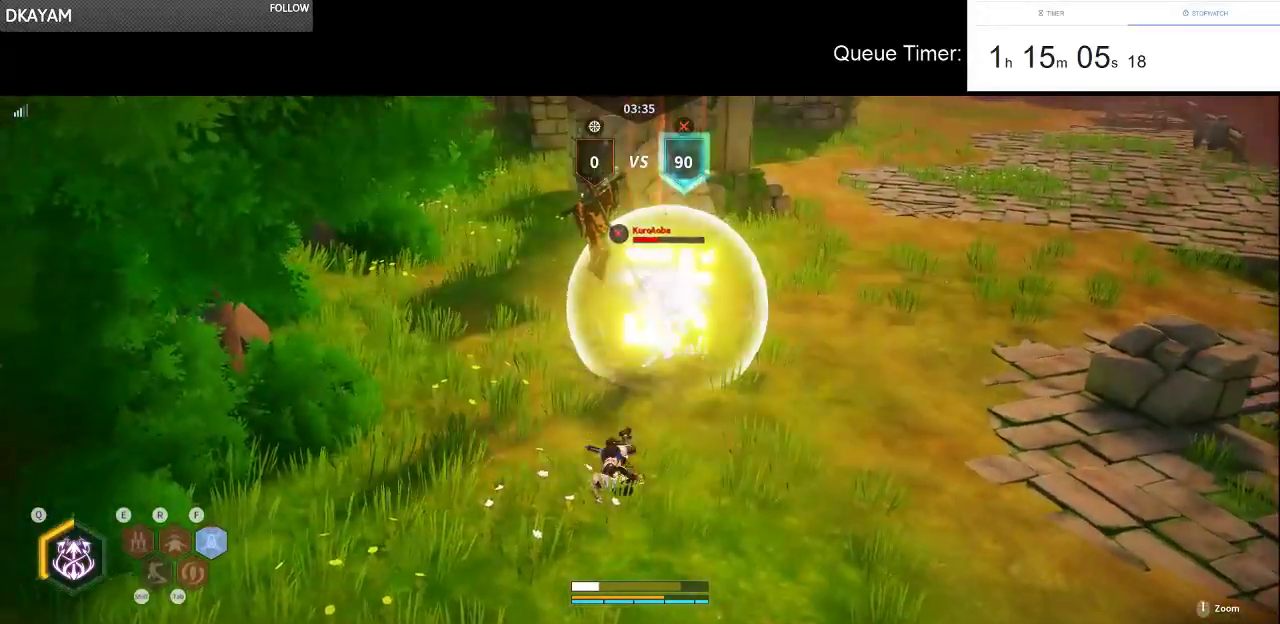
{"keys": ["w"], "mouse": ["left"], "events": [[66, "mouse_left", "up"], [116, "mouse_left", "down"], [116, "s", "up"], [200, "w", "down"], [250, "d", "up"], [250, "mouse_left", "up"], [300, "mouse_left", "down"], [433, "mouse_left", "up"], [483, "mouse_left", "down"]]}
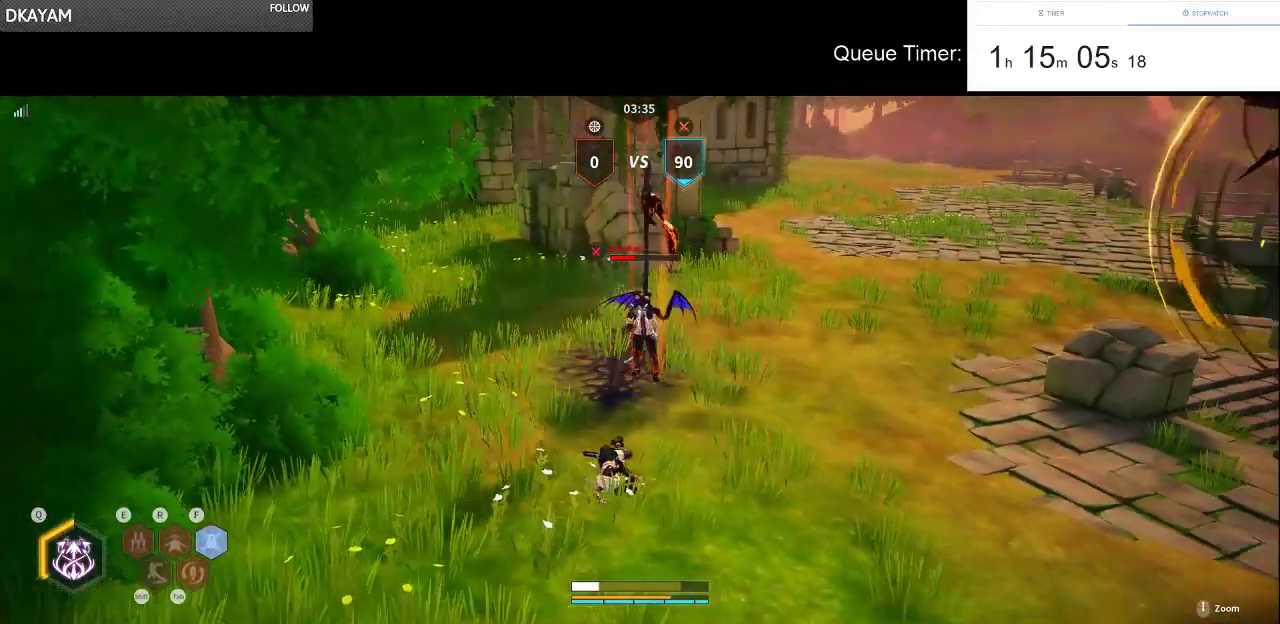
{"keys": ["w"], "mouse": [], "events": [[116, "mouse_left", "up"], [166, "mouse_left", "down"], [316, "mouse_left", "up"]]}
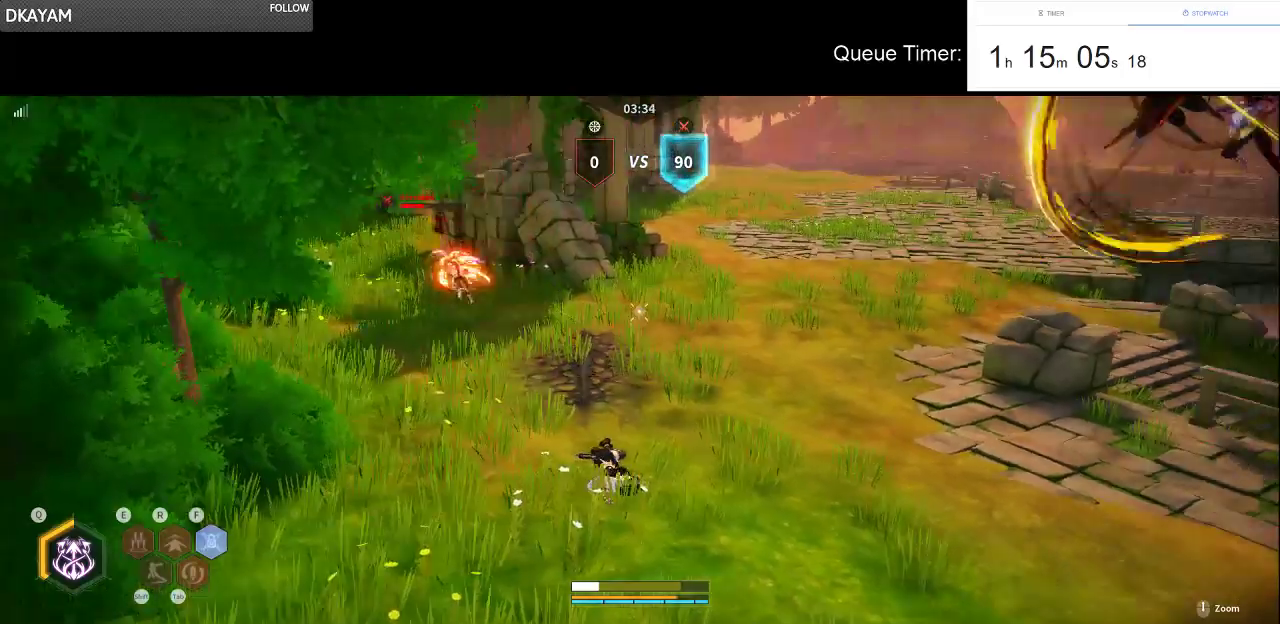
{"keys": ["w"], "mouse": [], "events": []}
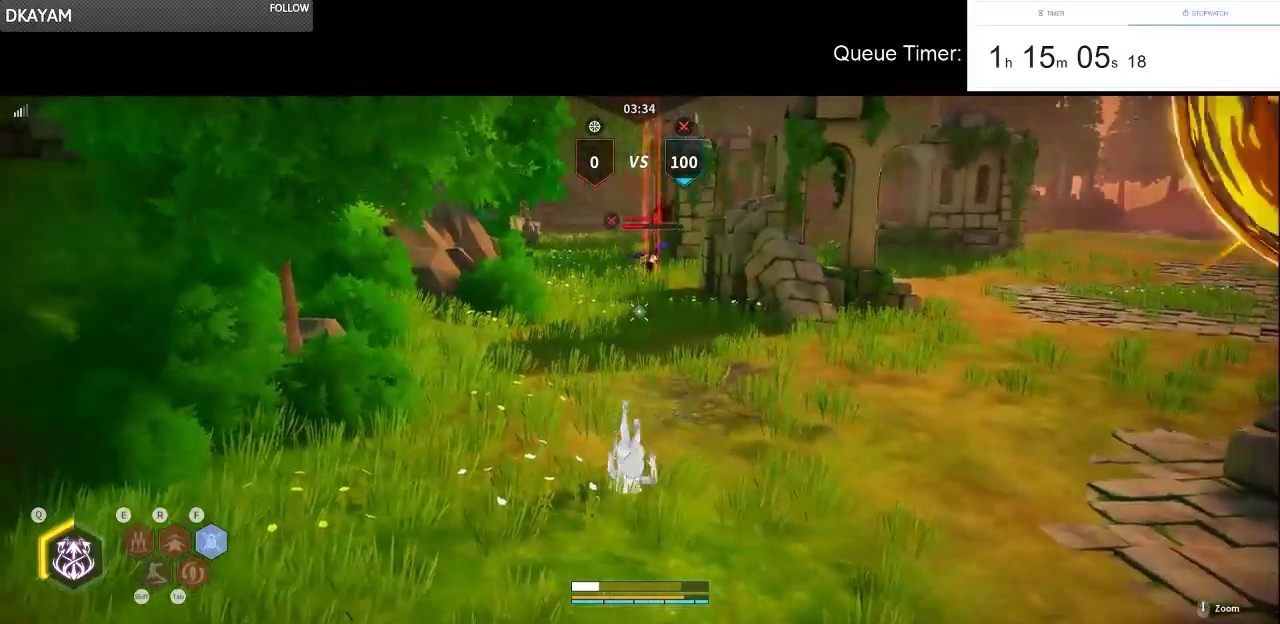
{"keys": ["w"], "mouse": [], "events": [[433, "w", "up"], [483, "w", "down"]]}
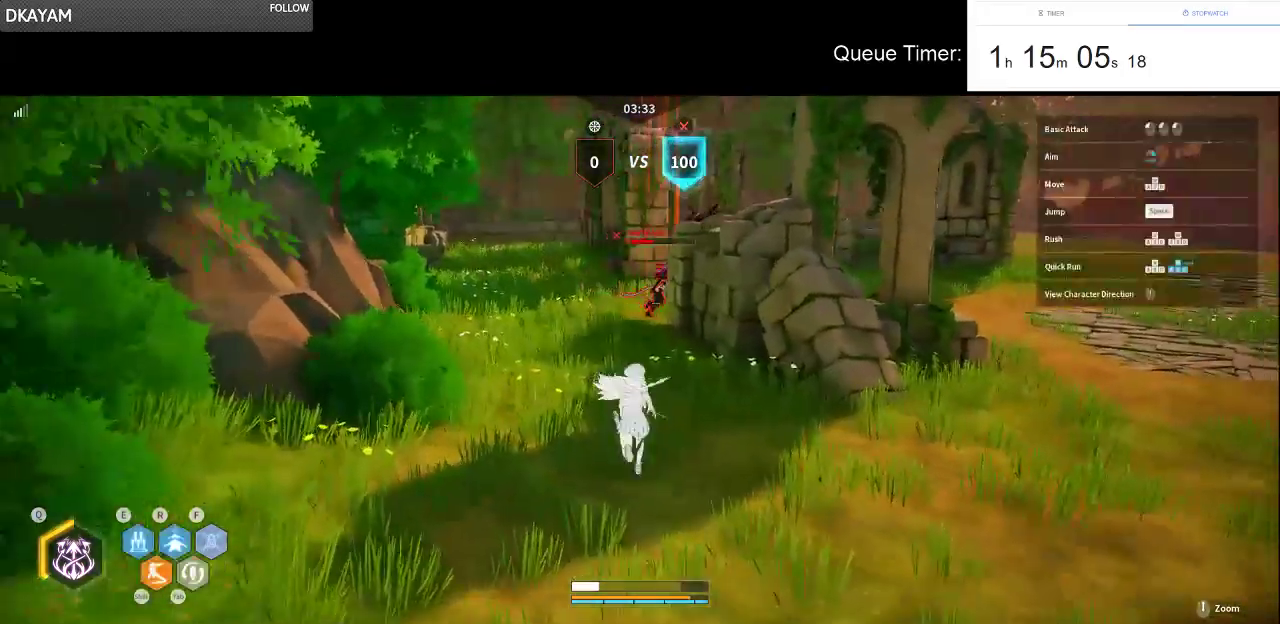
{"keys": ["w"], "mouse": [], "events": []}
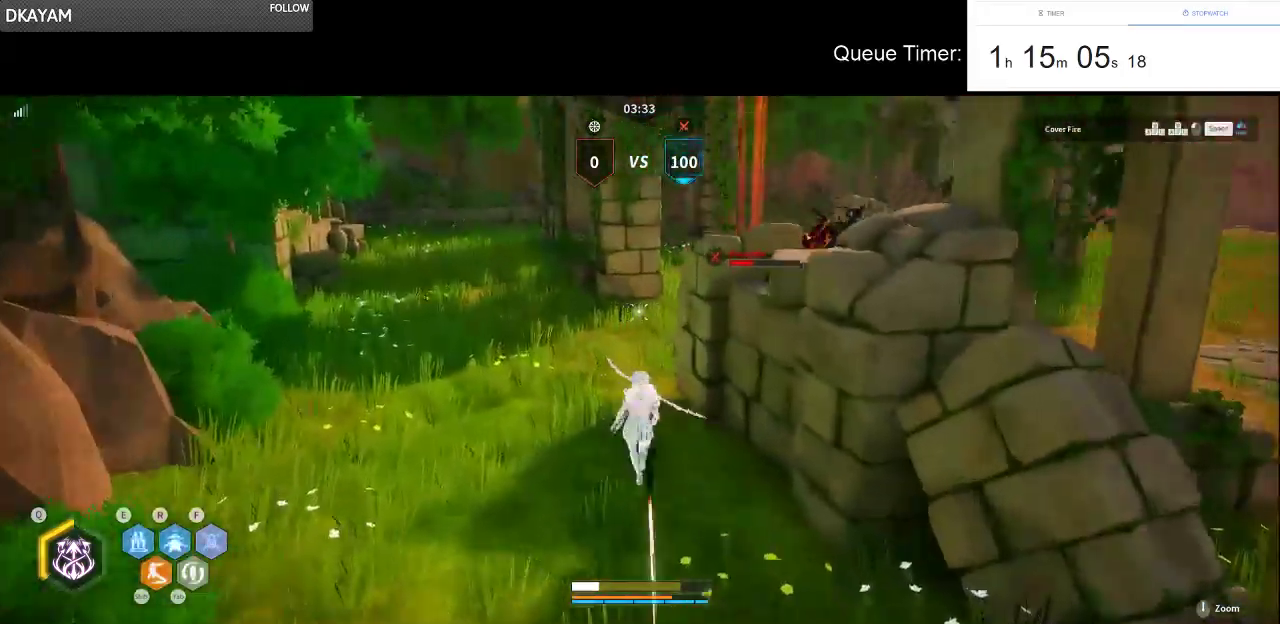
{"keys": ["tab", "w"], "mouse": [], "events": [[366, "tab", "down"]]}
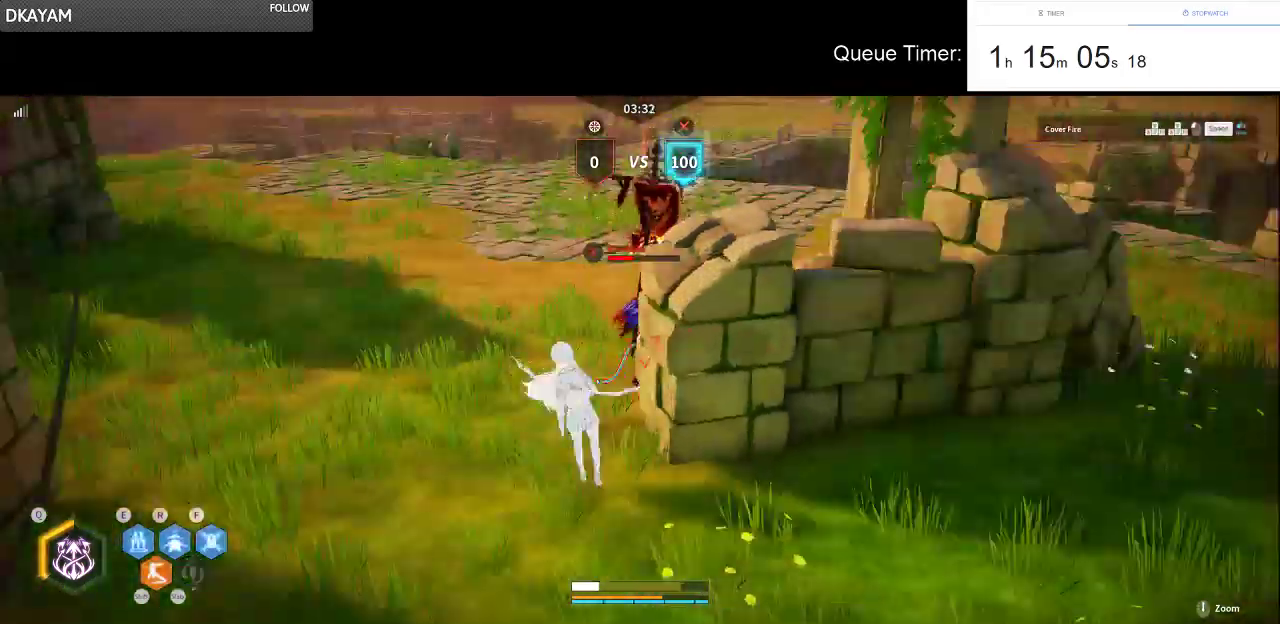
{"keys": ["w"], "mouse": ["left"], "events": [[16, "tab", "up"], [66, "f", "down"], [116, "mouse_left", "down"], [200, "f", "up"], [250, "mouse_left", "up"], [300, "mouse_left", "down"]]}
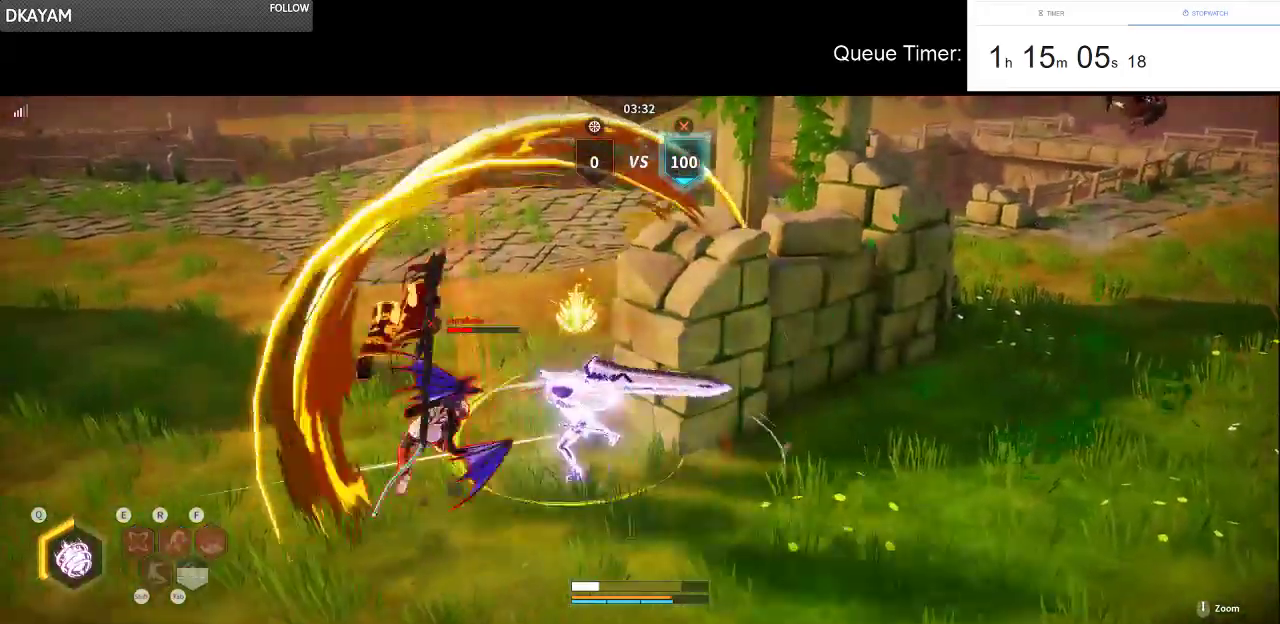
{"keys": [], "mouse": ["left"], "events": [[83, "mouse_left", "up"], [116, "mouse_left", "down"], [266, "mouse_left", "up"], [316, "mouse_left", "down"], [316, "w", "up"], [450, "mouse_left", "up"], [500, "mouse_left", "down"]]}
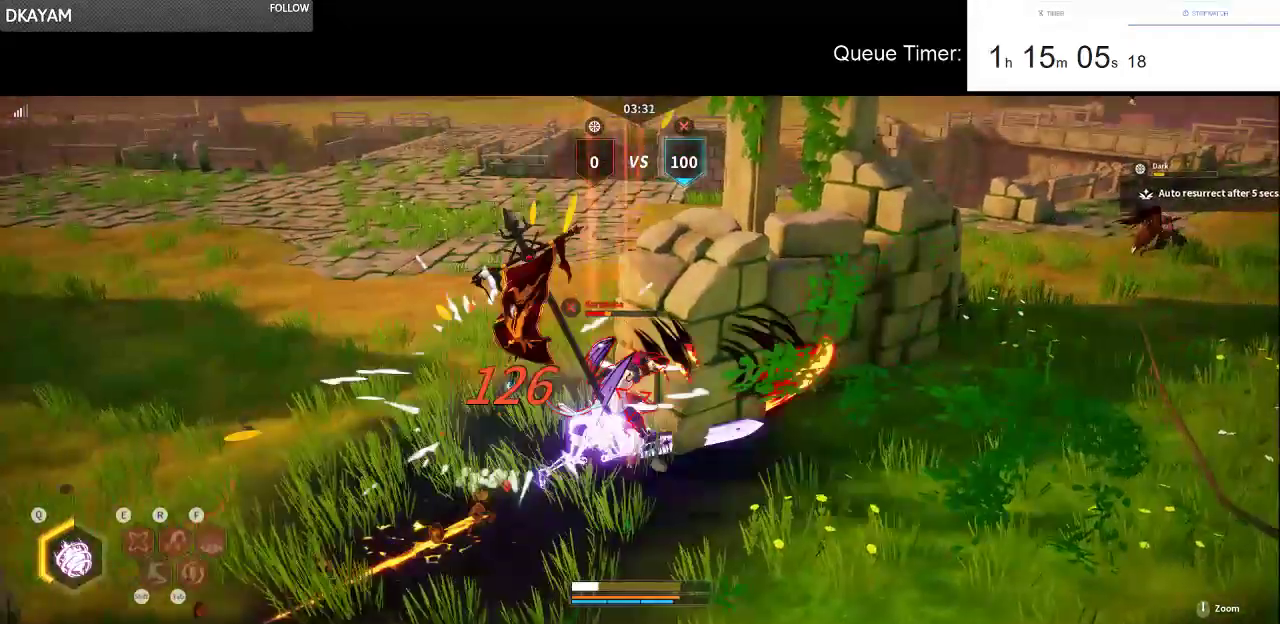
{"keys": [], "mouse": ["left"], "events": [[133, "mouse_left", "up"], [183, "mouse_left", "down"], [333, "mouse_left", "up"], [366, "mouse_left", "down"]]}
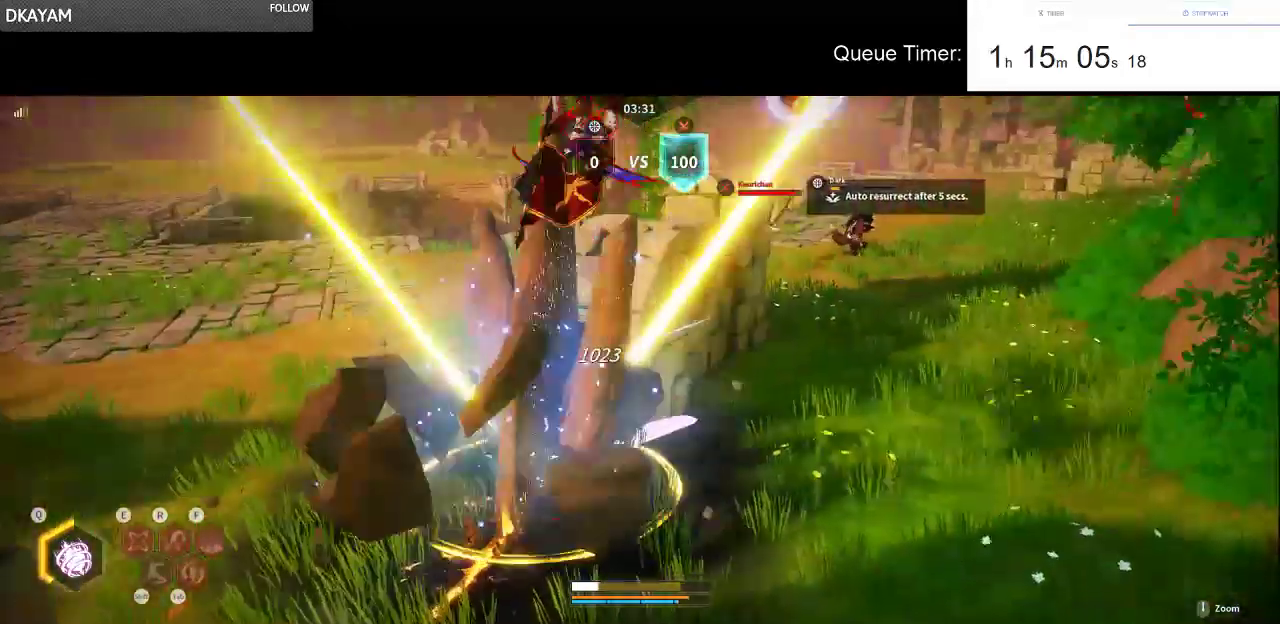
{"keys": [], "mouse": ["left"], "events": [[16, "mouse_left", "up"], [66, "mouse_left", "down"]]}
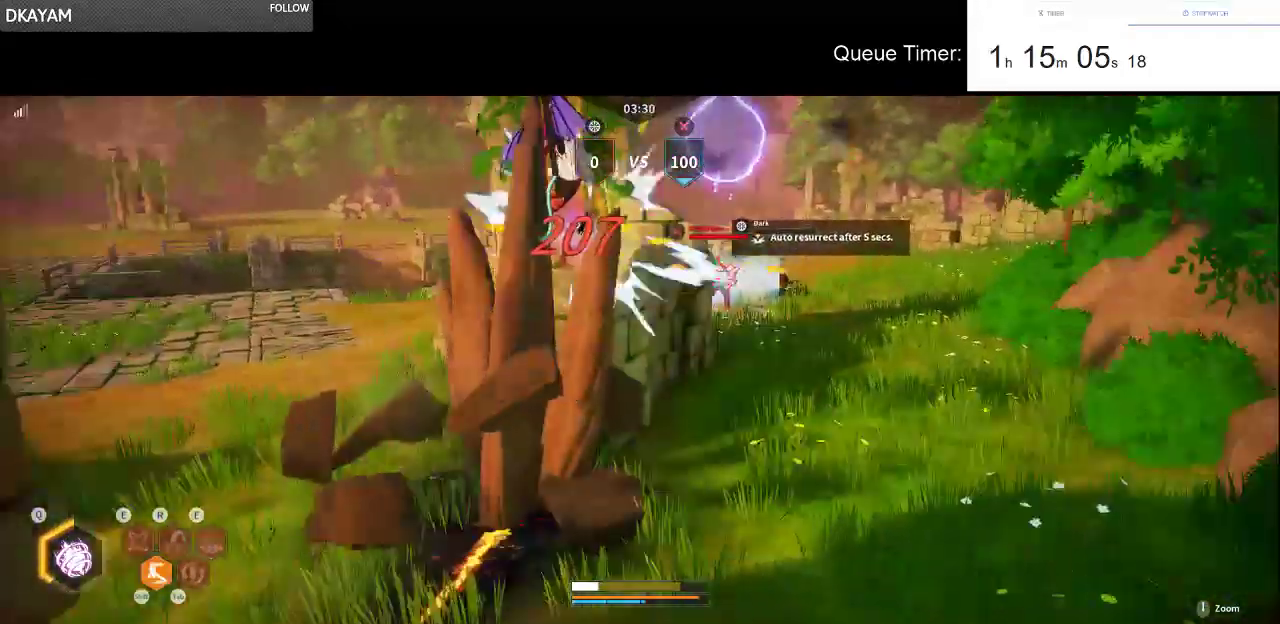
{"keys": ["a", "s"], "mouse": [], "events": [[116, "mouse_left", "up"], [166, "mouse_left", "down"], [216, "a", "down"], [266, "s", "down"], [316, "mouse_left", "up"], [366, "mouse_left", "down"], [500, "mouse_left", "up"]]}
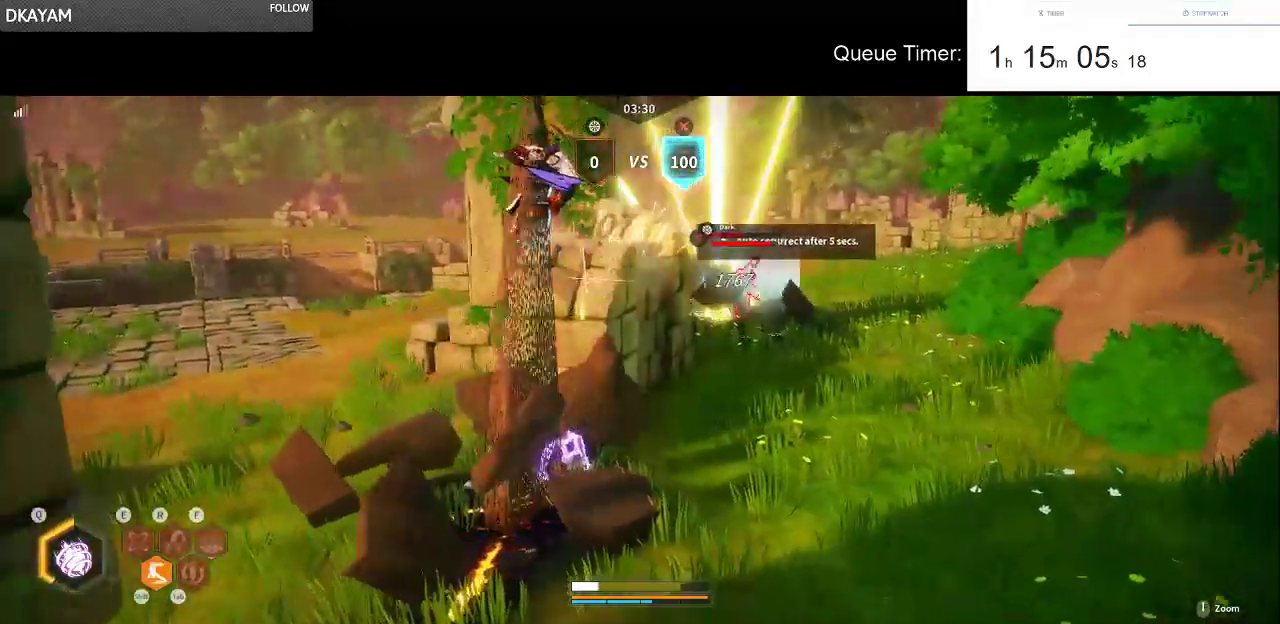
{"keys": ["a", "s"], "mouse": [], "events": [[50, "mouse_left", "down"], [133, "mouse_left", "up"]]}
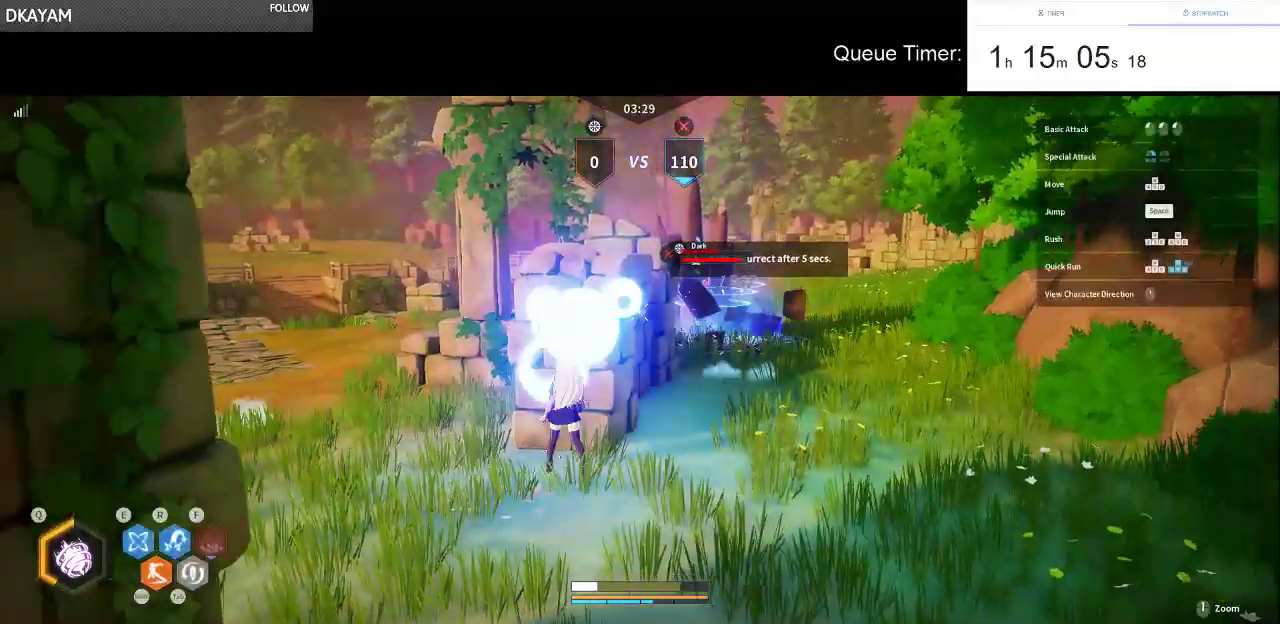
{"keys": ["d", "s"], "mouse": [], "events": [[383, "a", "up"], [383, "d", "down"]]}
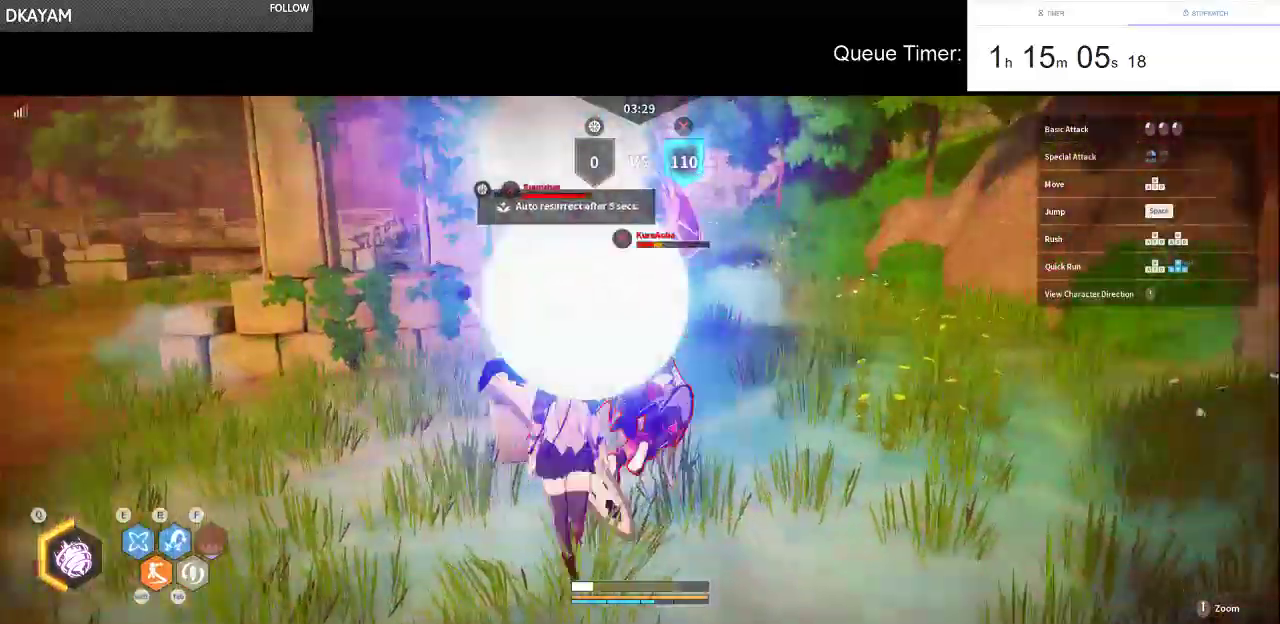
{"keys": ["w"], "mouse": ["left"], "events": [[33, "s", "up"], [83, "shift", "down"], [166, "w", "down"], [216, "mouse_left", "down"], [216, "shift", "up"], [366, "d", "up"], [366, "mouse_left", "up"], [400, "mouse_left", "down"]]}
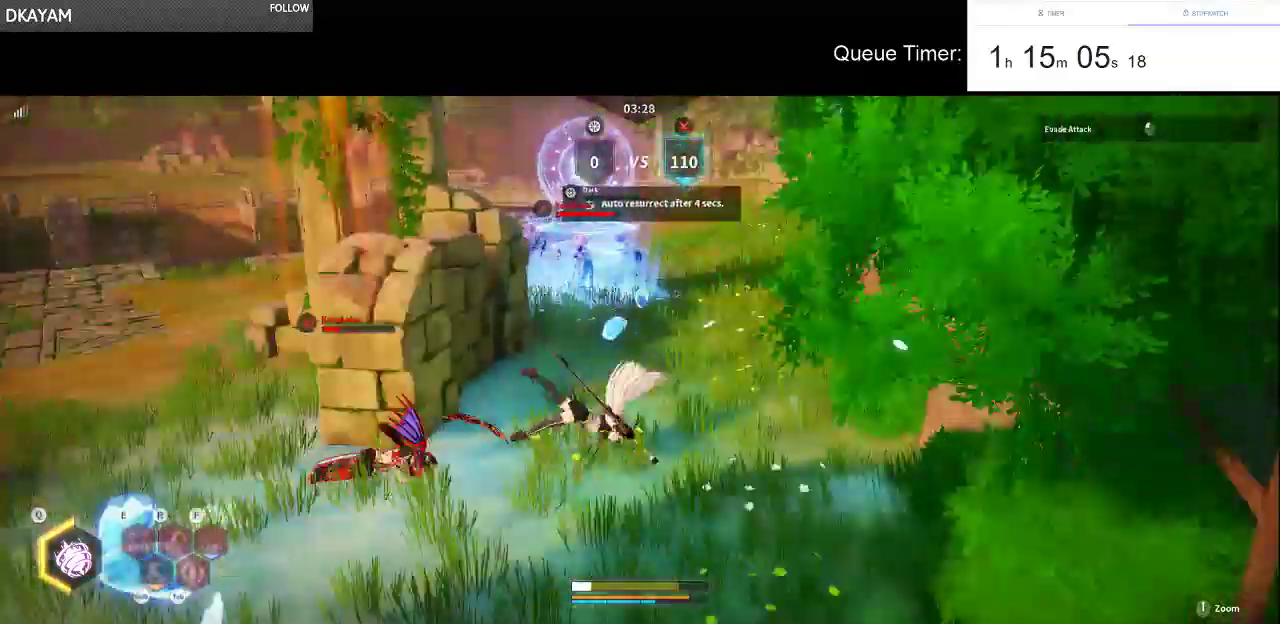
{"keys": ["w"], "mouse": [], "events": [[233, "mouse_left", "up"], [283, "mouse_left", "down"], [366, "w", "up"], [416, "mouse_left", "up"], [466, "w", "down"]]}
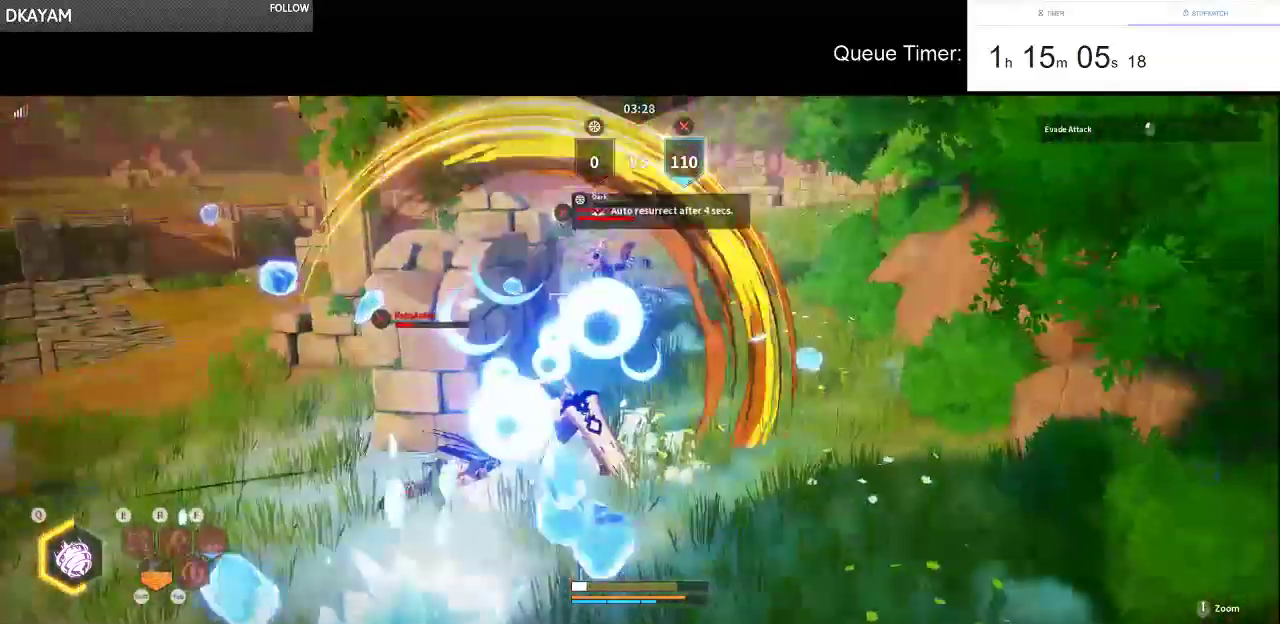
{"keys": ["w"], "mouse": [], "events": [[116, "shift", "down"], [116, "w", "up"], [150, "w", "down"], [250, "shift", "up"], [350, "shift", "down"], [433, "shift", "up"]]}
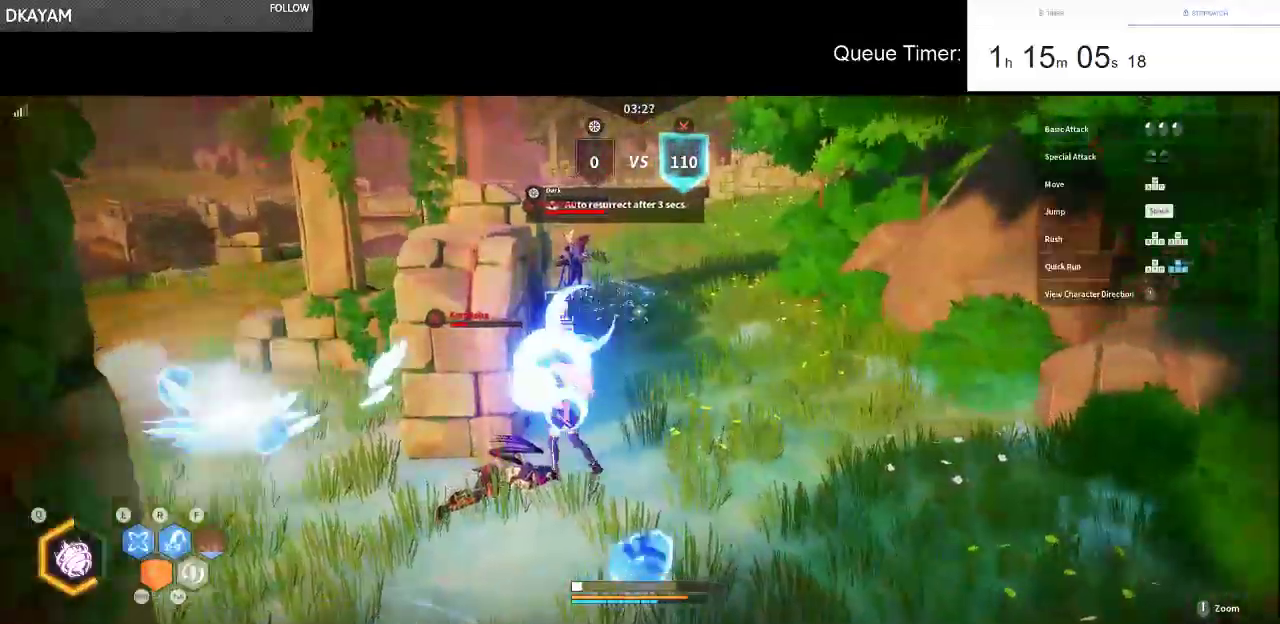
{"keys": [], "mouse": [], "events": [[33, "shift", "down"], [116, "shift", "up"], [166, "shift", "down"], [266, "shift", "up"], [366, "w", "up"], [400, "w", "down"], [500, "w", "up"]]}
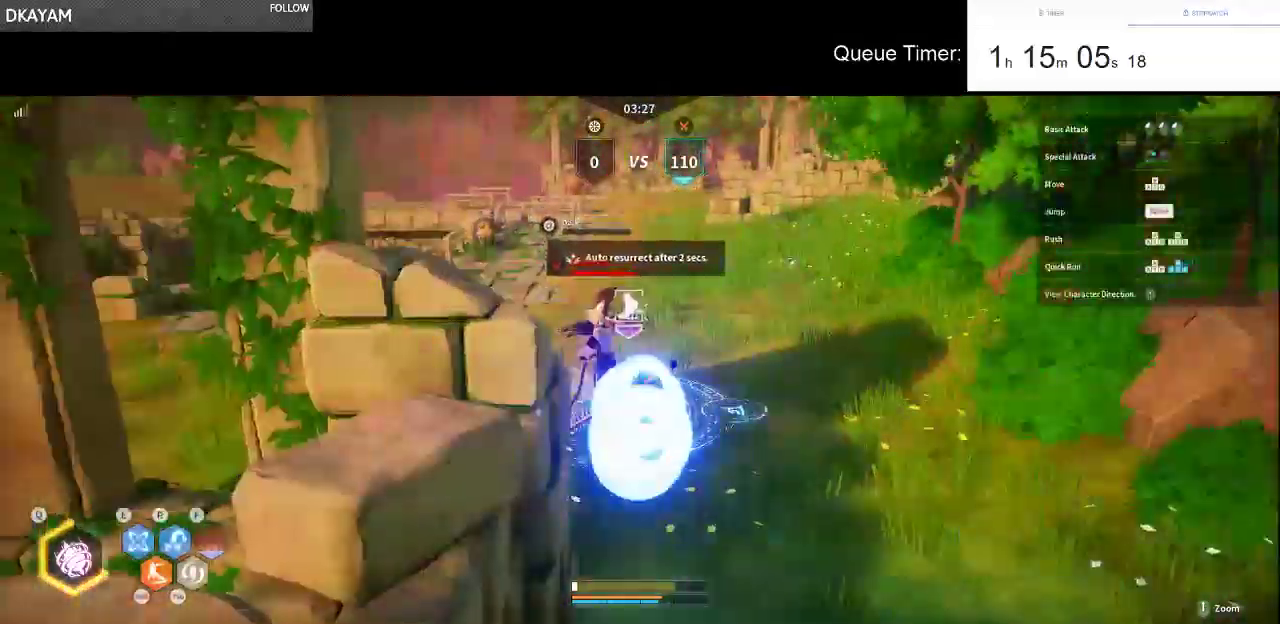
{"keys": ["w"], "mouse": ["left"], "events": [[50, "w", "down"], [133, "mouse_left", "down"], [416, "mouse_left", "up"], [466, "mouse_left", "down"]]}
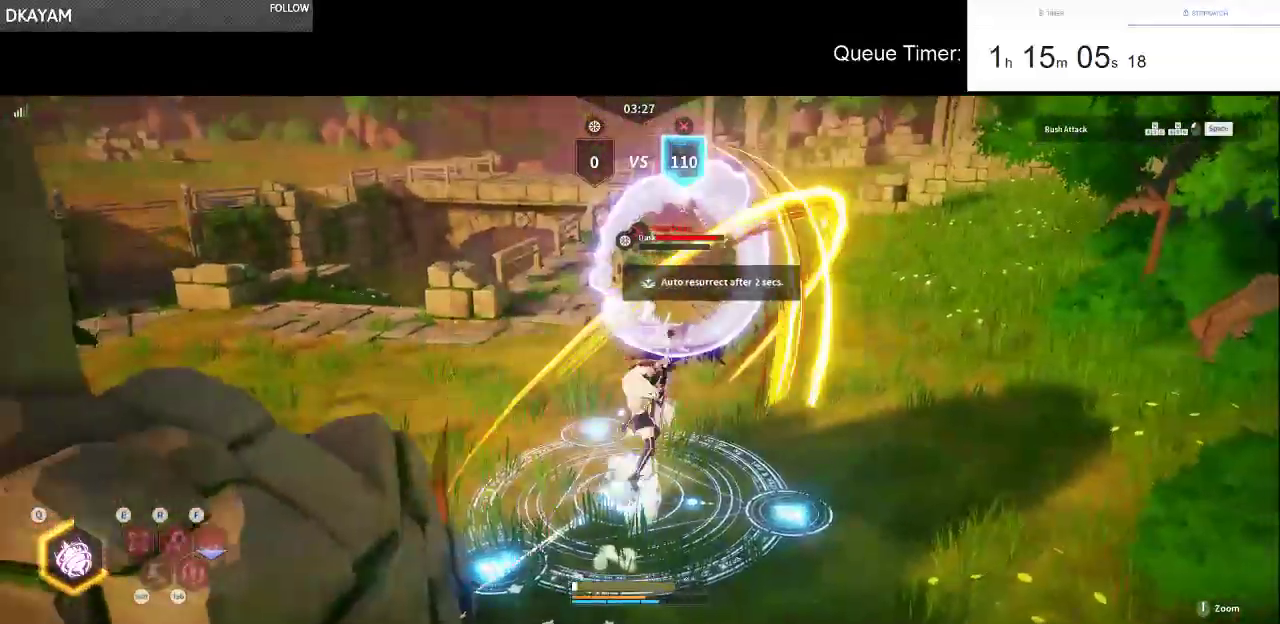
{"keys": ["w"], "mouse": [], "events": [[116, "mouse_left", "up"], [150, "mouse_left", "down"], [300, "mouse_left", "up"], [350, "mouse_left", "down"], [483, "mouse_left", "up"]]}
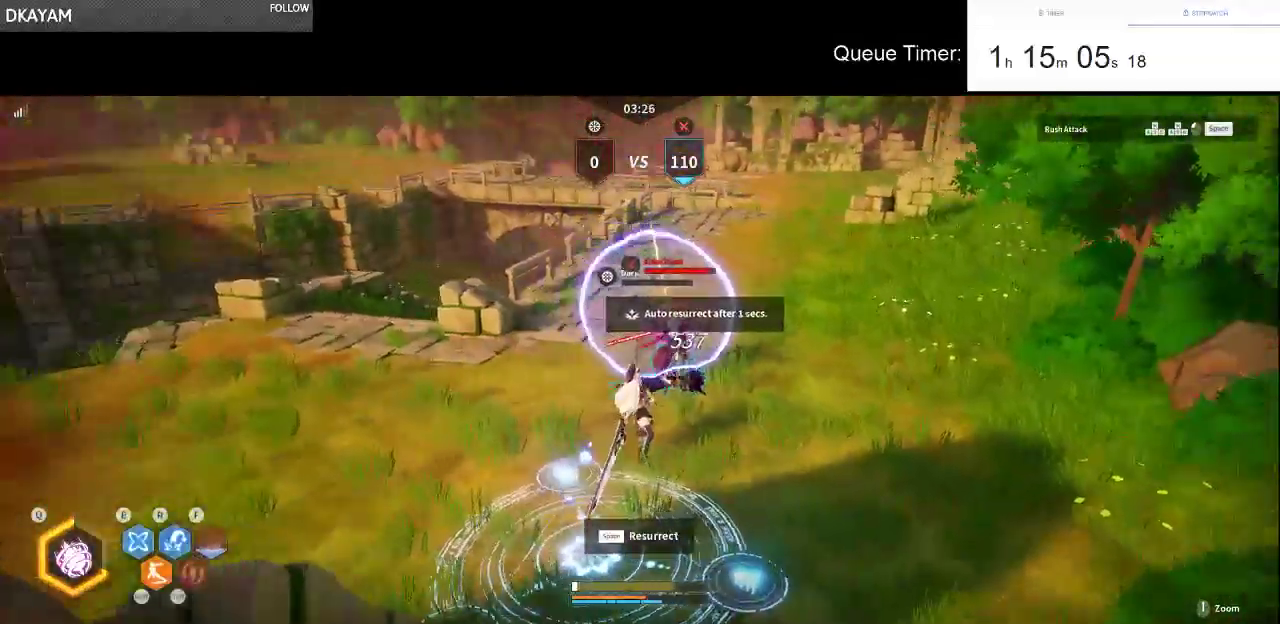
{"keys": [], "mouse": [], "events": [[316, "space", "down"], [316, "w", "up"], [400, "space", "up"]]}
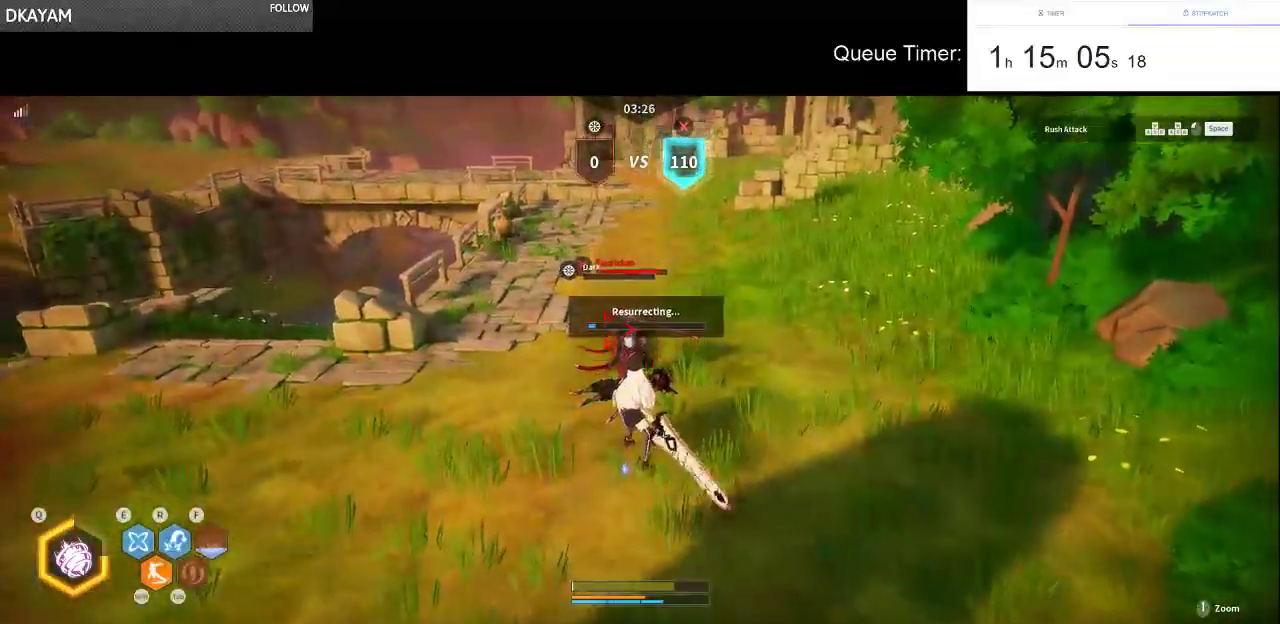
{"keys": ["w"], "mouse": [], "events": [[233, "w", "down"]]}
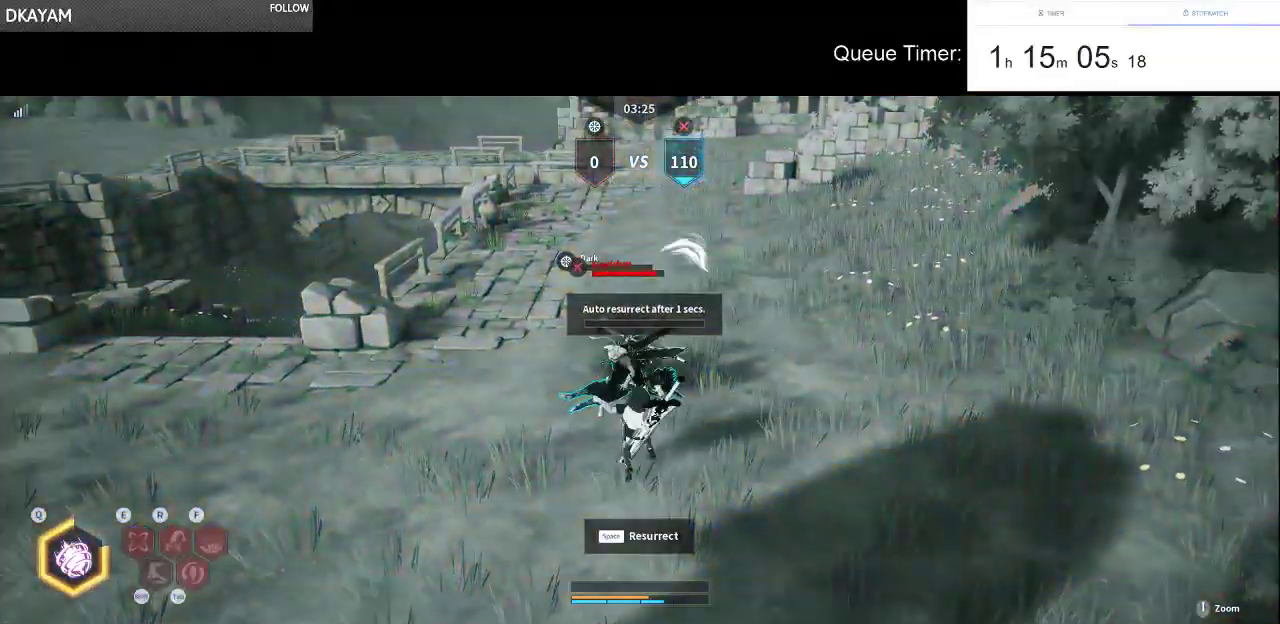
{"keys": [], "mouse": [], "events": [[200, "mouse_left", "down"], [200, "w", "up"], [300, "mouse_left", "up"]]}